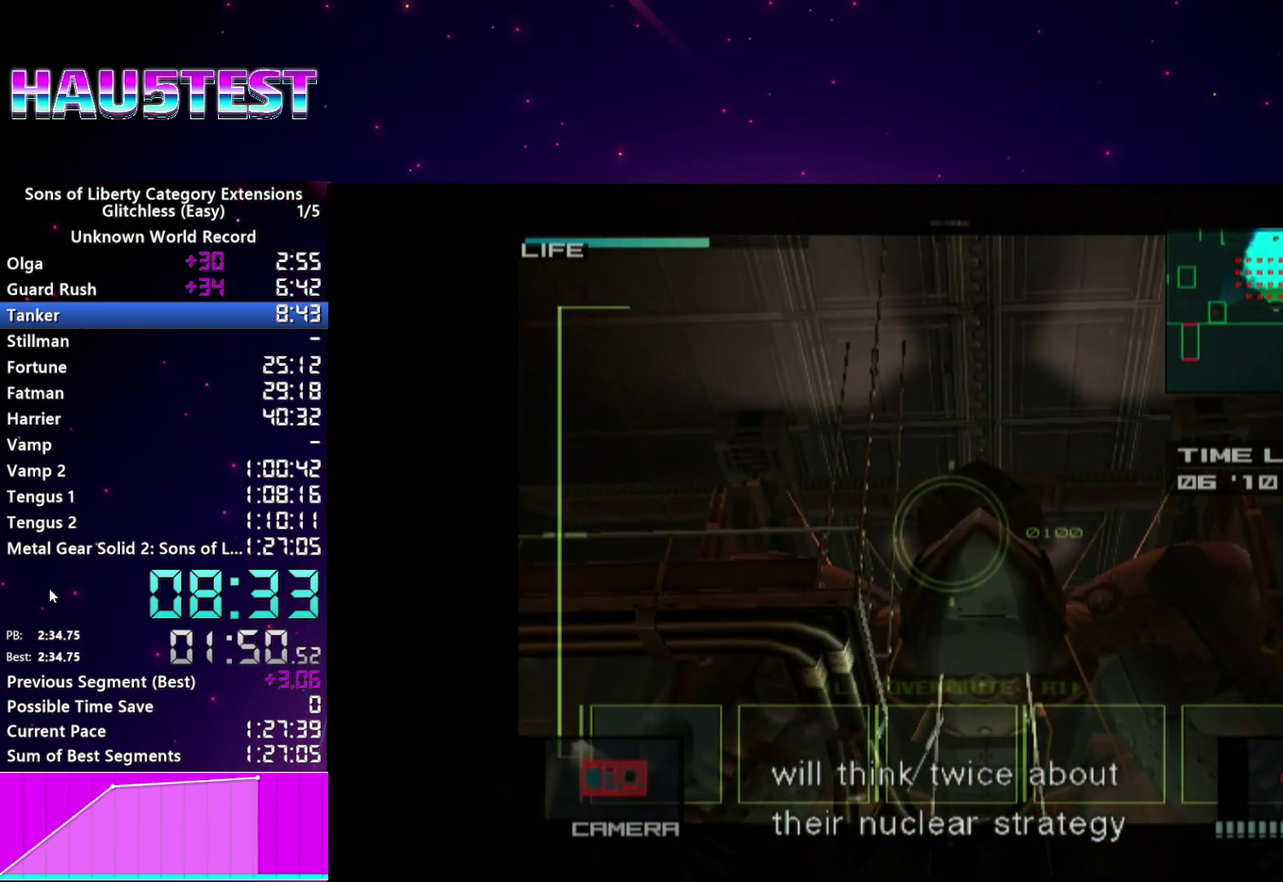
Gameplay with a controller (PlayStation layout); each line is a JSON object with the inputs held at the frame after it. "events" lists button and stick changes between this image and that frame as [ms after this image, input, new state], when the widget could be followed in between. This overlay highlights the sticks when they move; stick clicks (L3 R3) are not distinguishable. Not read: L3 R3.
{"buttons": [], "left_stick": "center", "right_stick": "center", "events": [[40, "SQUARE", "down"], [160, "SQUARE", "up"]]}
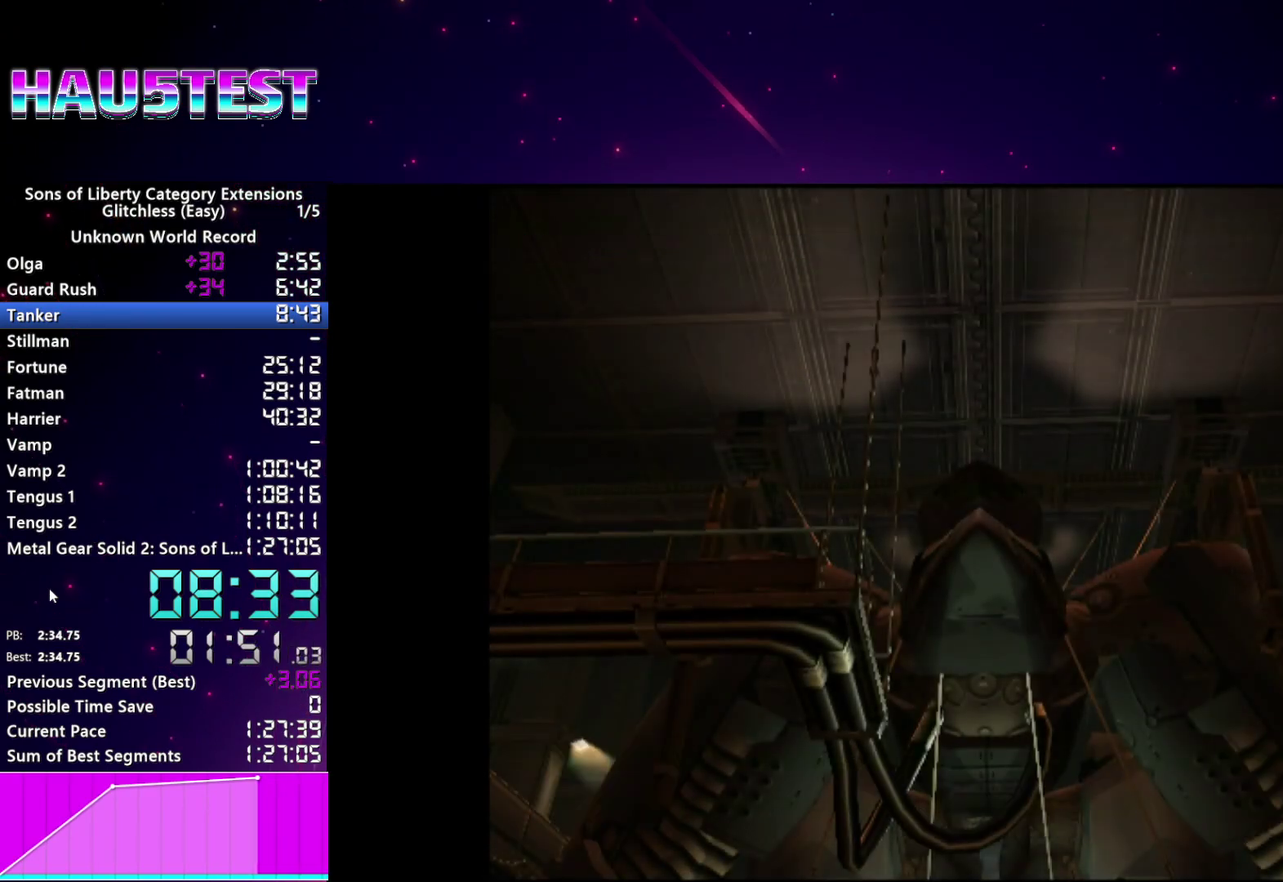
{"buttons": [], "left_stick": "center", "right_stick": "center", "events": []}
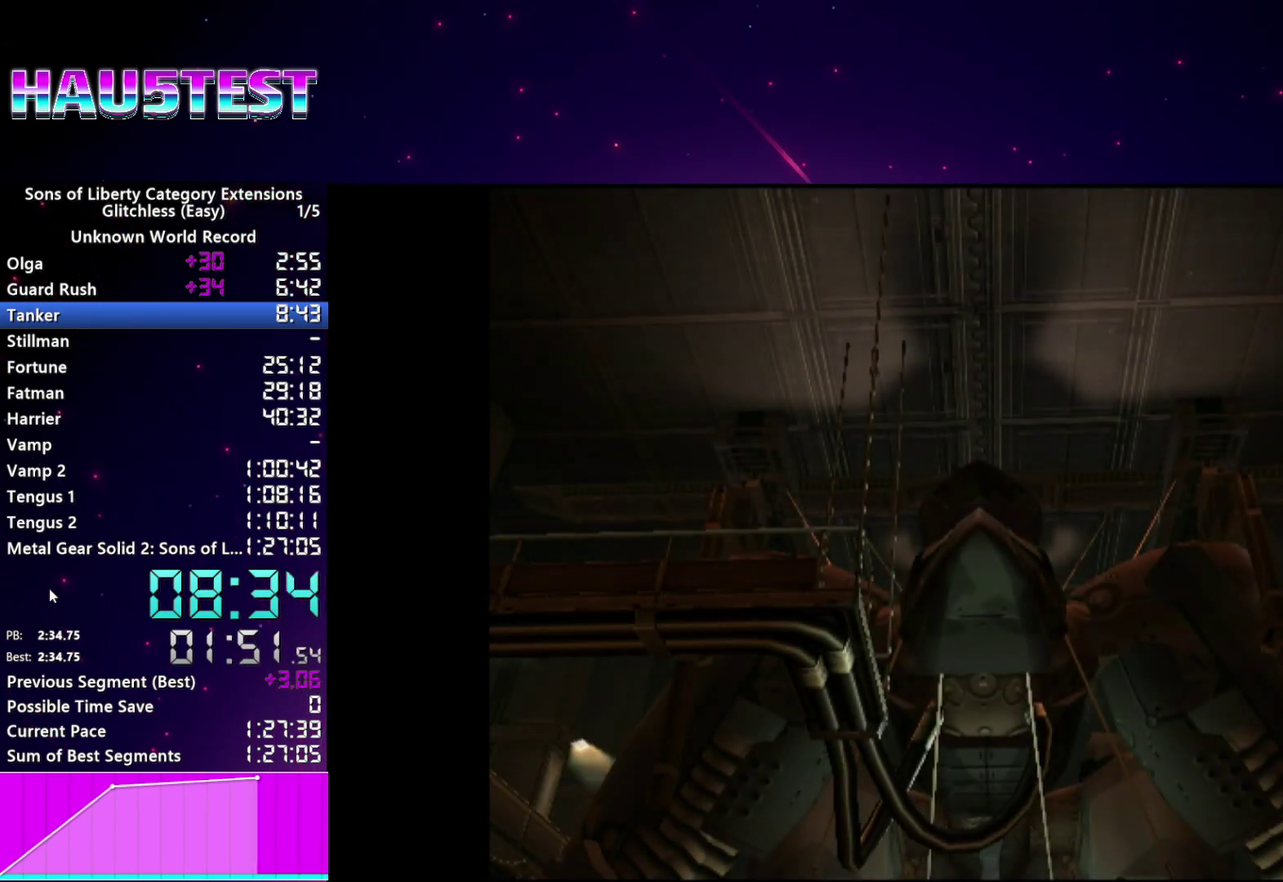
{"buttons": [], "left_stick": "center", "right_stick": "center", "events": []}
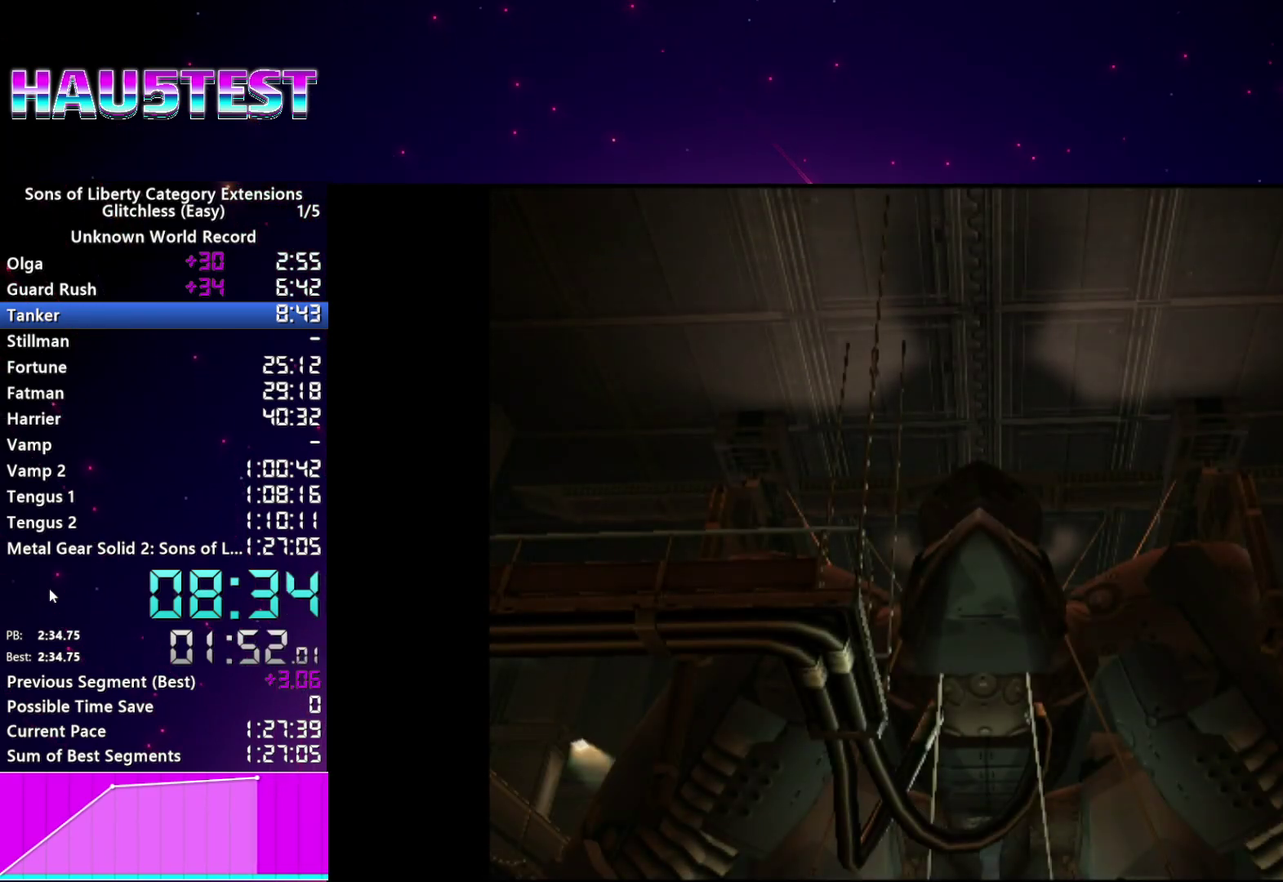
{"buttons": [], "left_stick": "center", "right_stick": "center", "events": []}
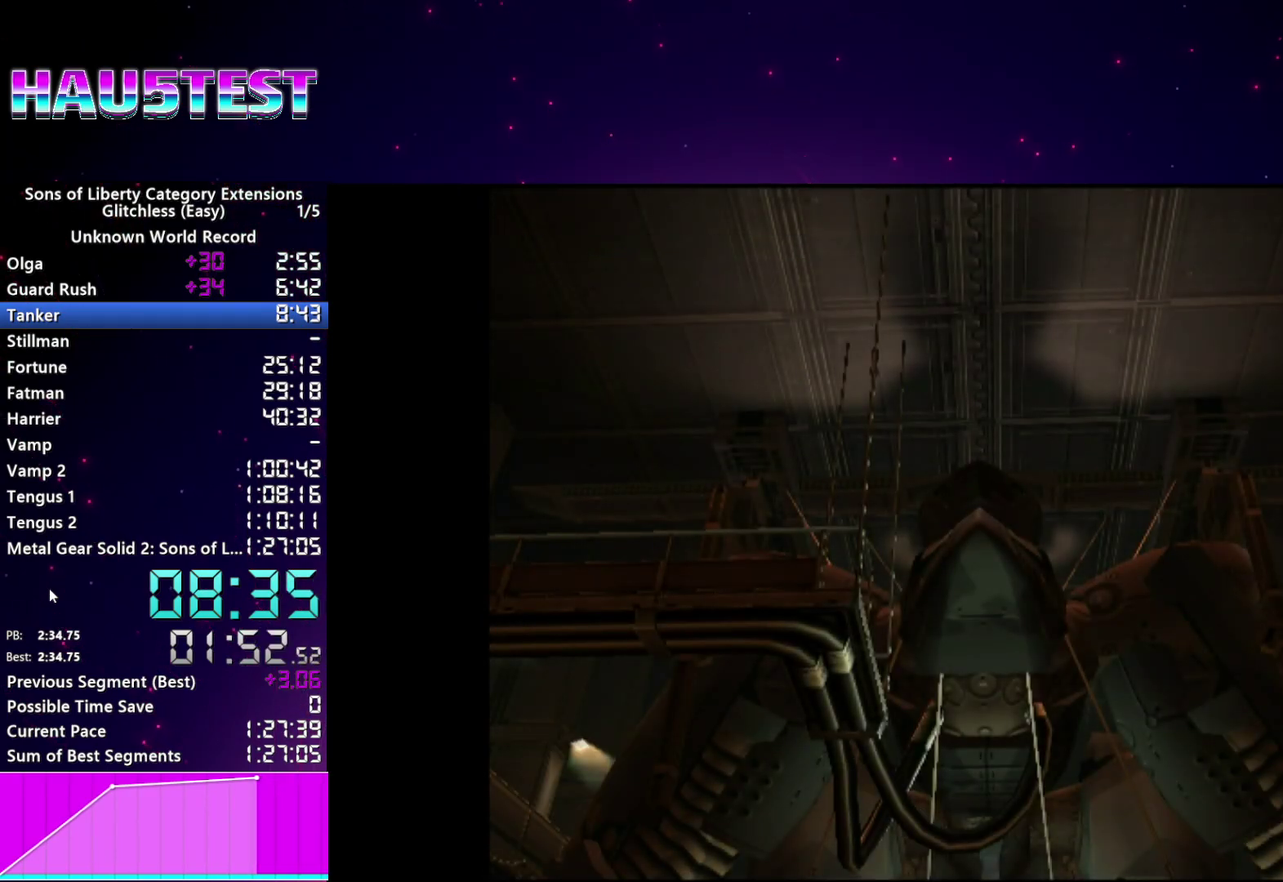
{"buttons": ["L2"], "left_stick": "center", "right_stick": "center", "events": [[380, "L2", "down"]]}
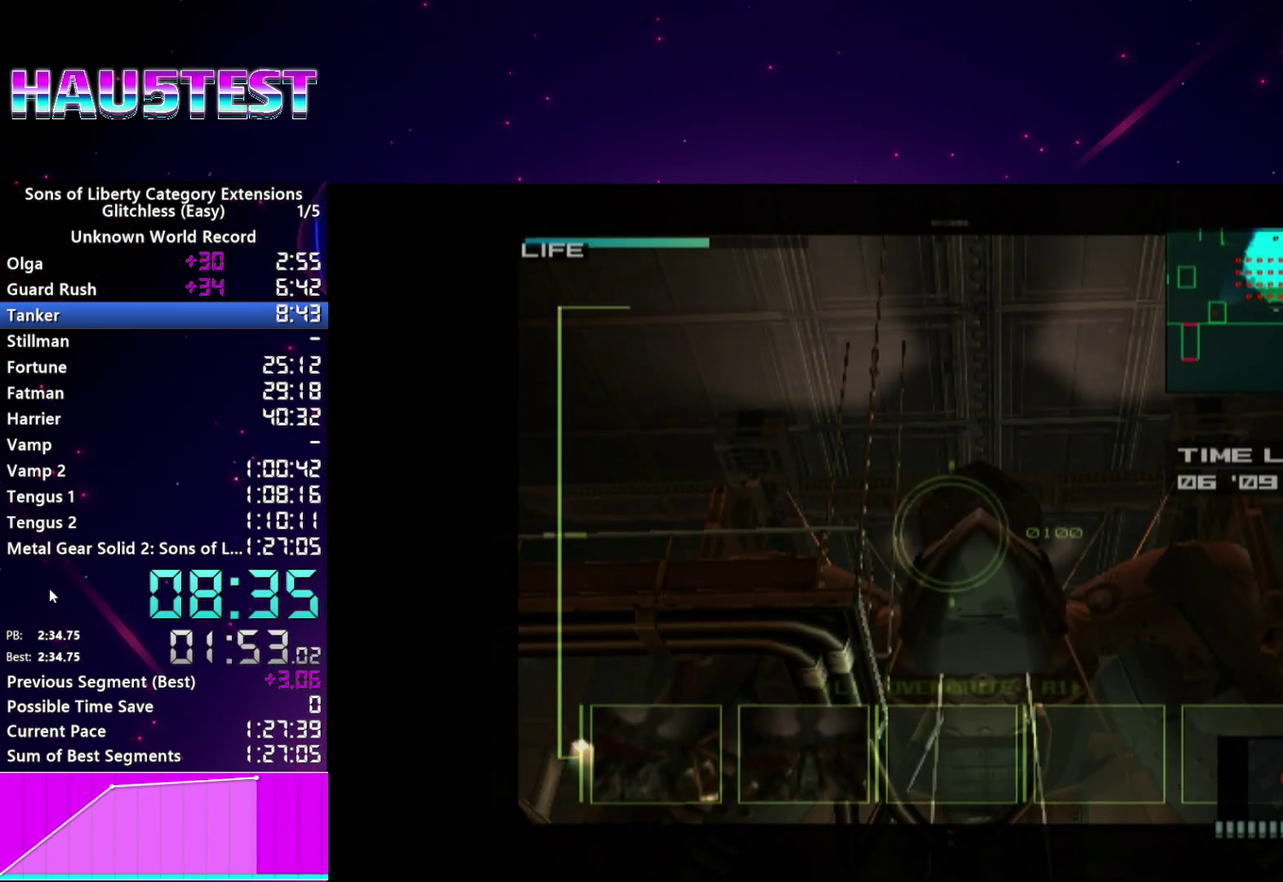
{"buttons": [], "left_stick": "right", "right_stick": "center"}
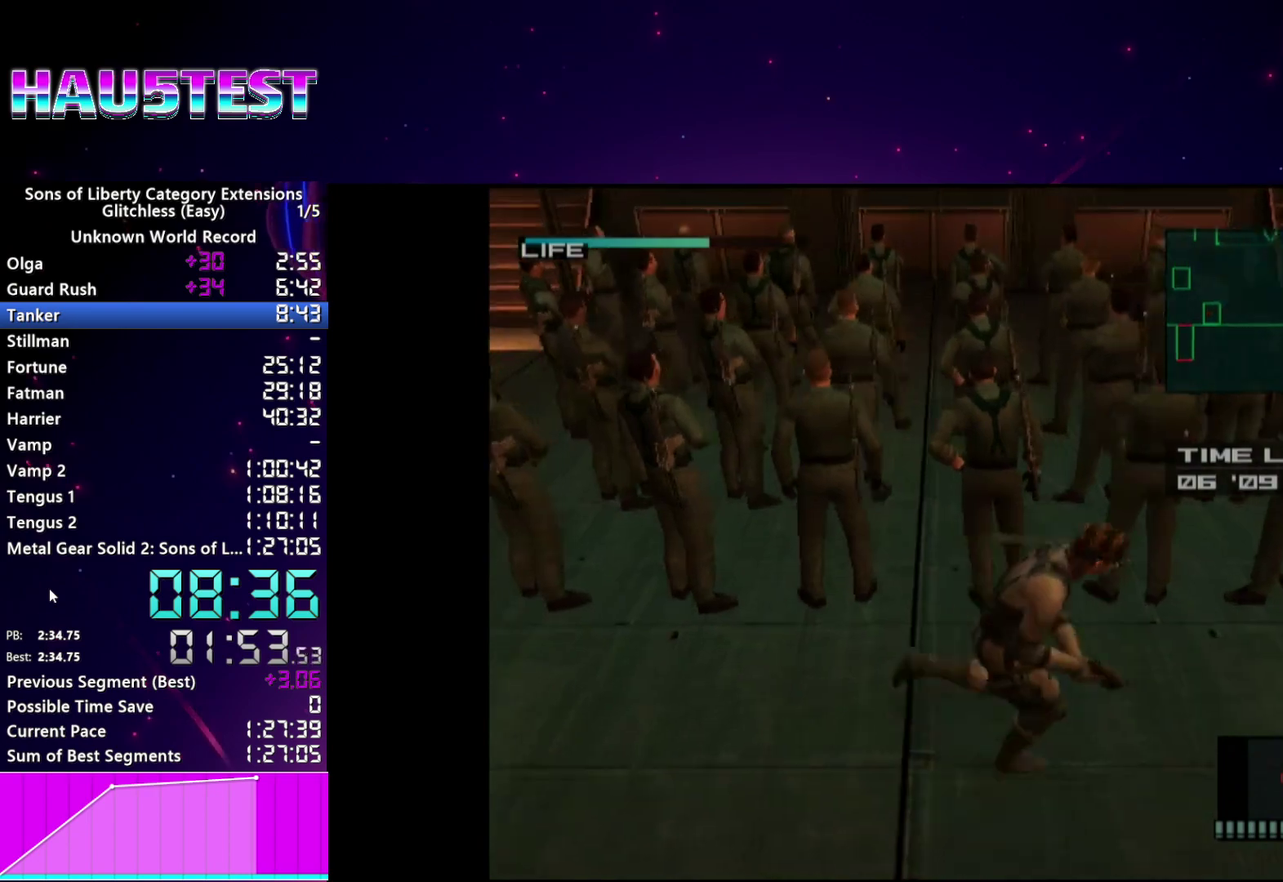
{"buttons": ["R2"], "left_stick": "center", "right_stick": "center"}